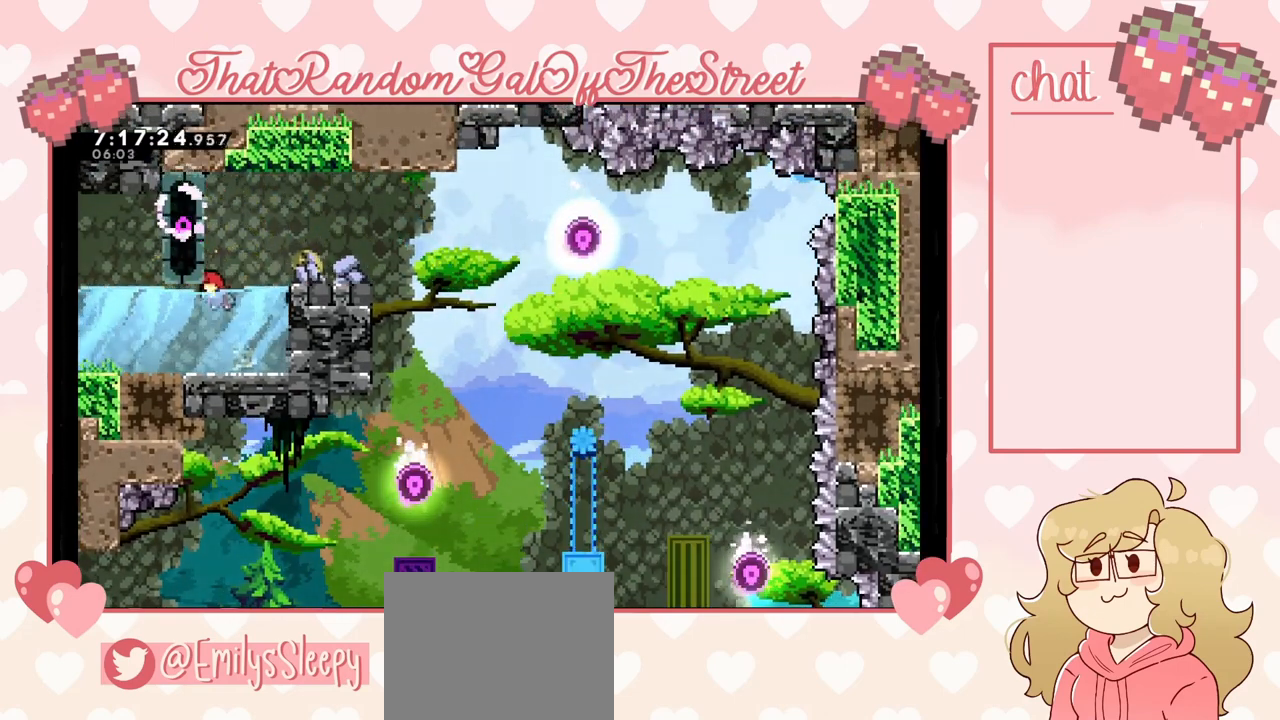
Gameplay with a controller (Xbox layout); each line is a JSON object with the inputs held at the frame after it. "events" lists button and stick changes between this image and that frame as [ms after this image, input, new state], when the widget could be followed in between.
{"buttons": [], "left_stick": "left", "right_stick": "center", "events": [[100, "left_stick", "left"]]}
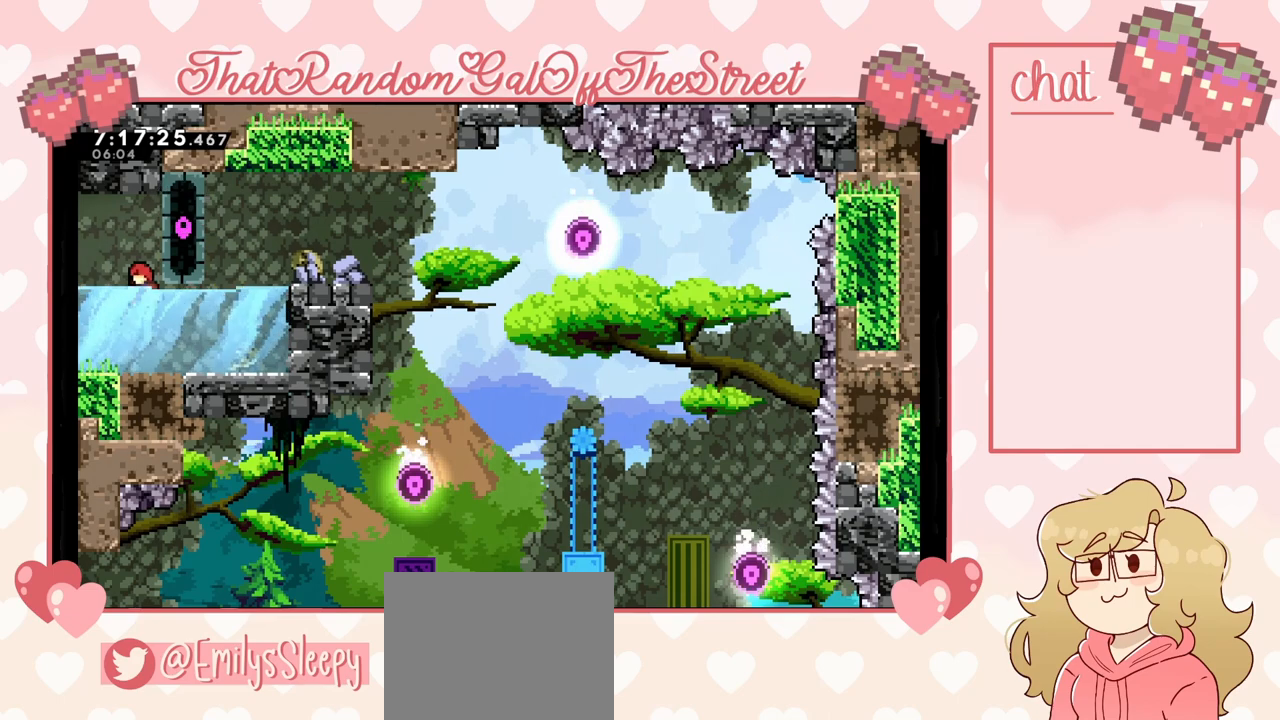
{"buttons": [], "left_stick": "left", "right_stick": "center", "events": [[33, "left_stick", "up-left"], [267, "left_stick", "left"]]}
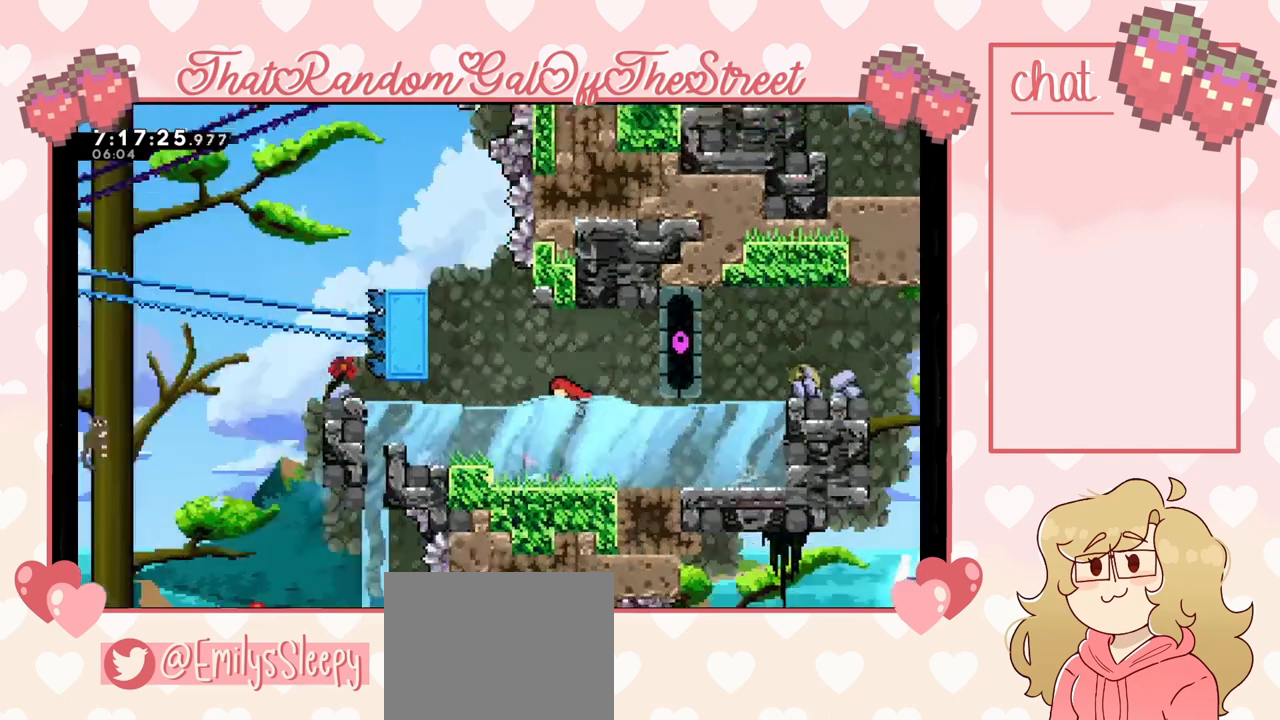
{"buttons": [], "left_stick": "left", "right_stick": "center", "events": [[367, "left_stick", "center"], [500, "left_stick", "left"]]}
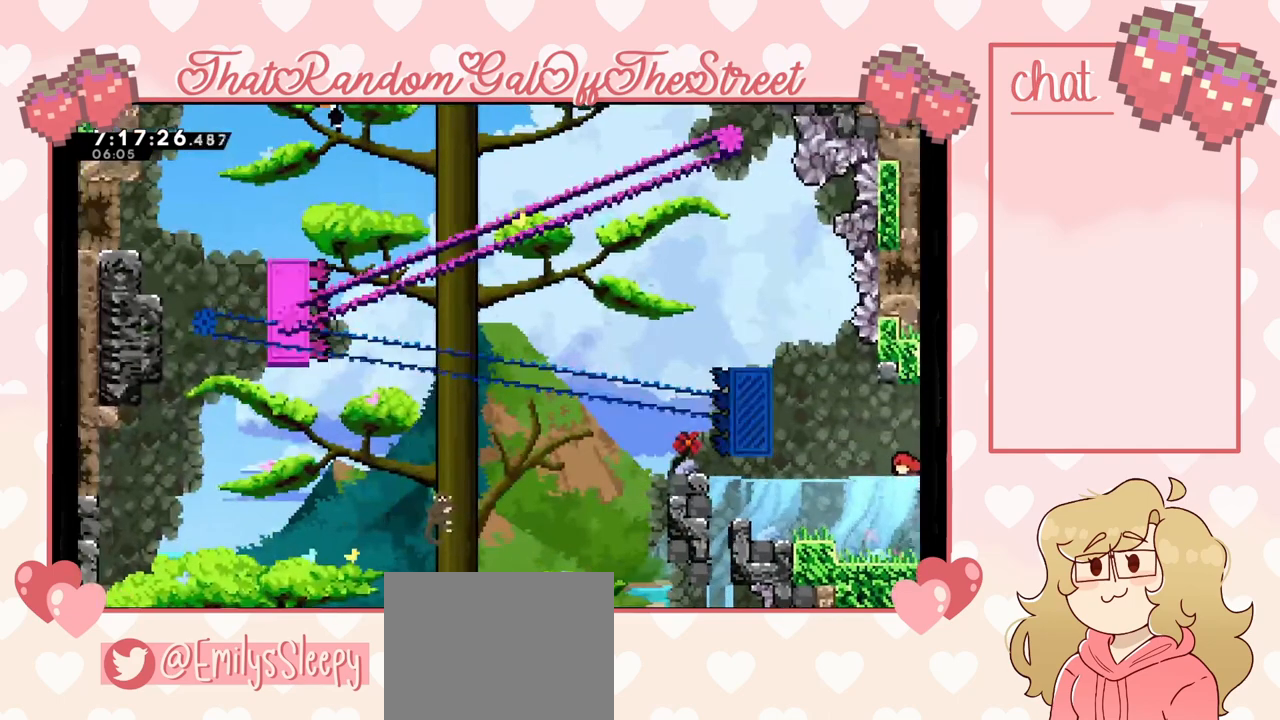
{"buttons": [], "left_stick": "center", "right_stick": "center", "events": [[400, "left_stick", "center"]]}
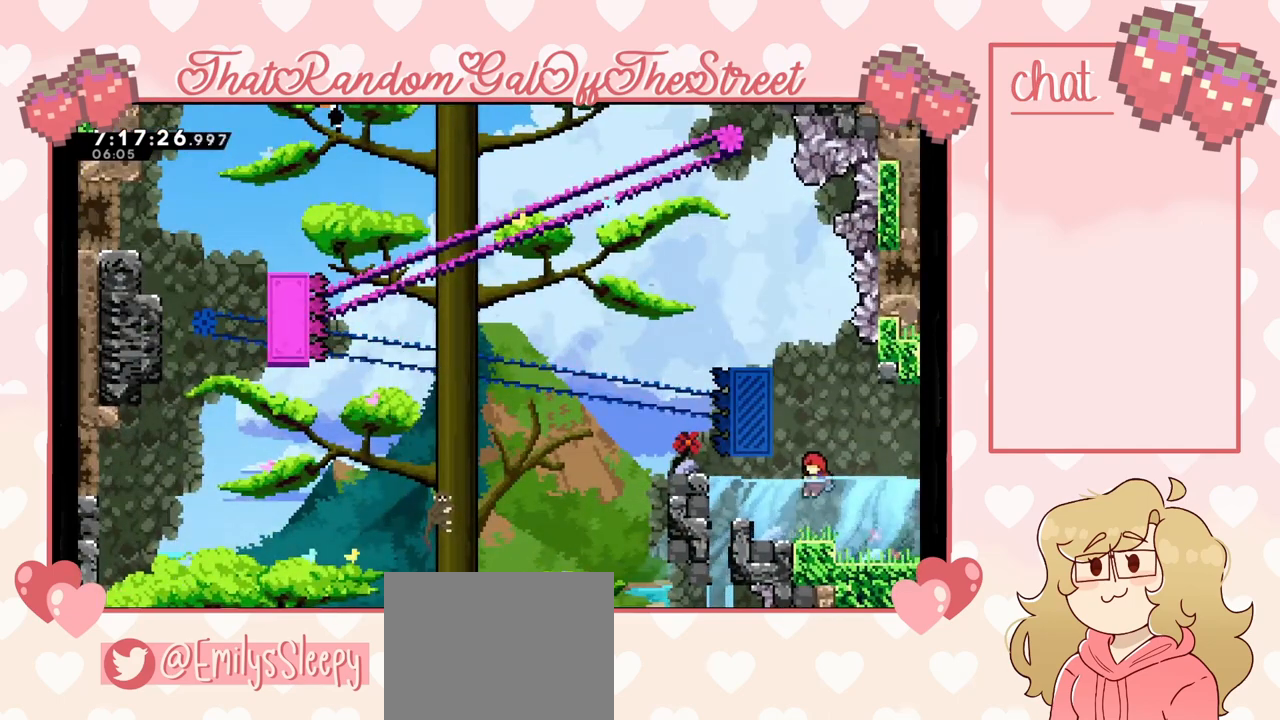
{"buttons": [], "left_stick": "center", "right_stick": "center", "events": []}
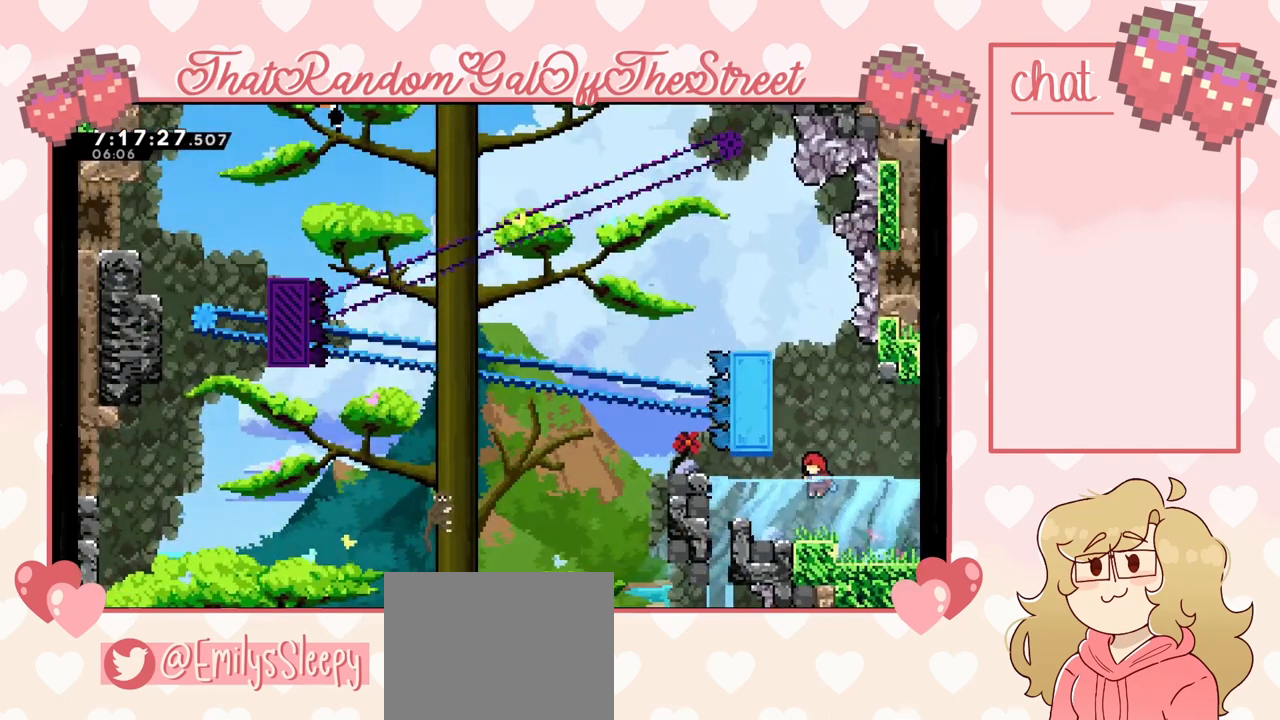
{"buttons": [], "left_stick": "down", "right_stick": "center", "events": [[133, "left_stick", "left"], [333, "left_stick", "down-left"], [433, "left_stick", "down"]]}
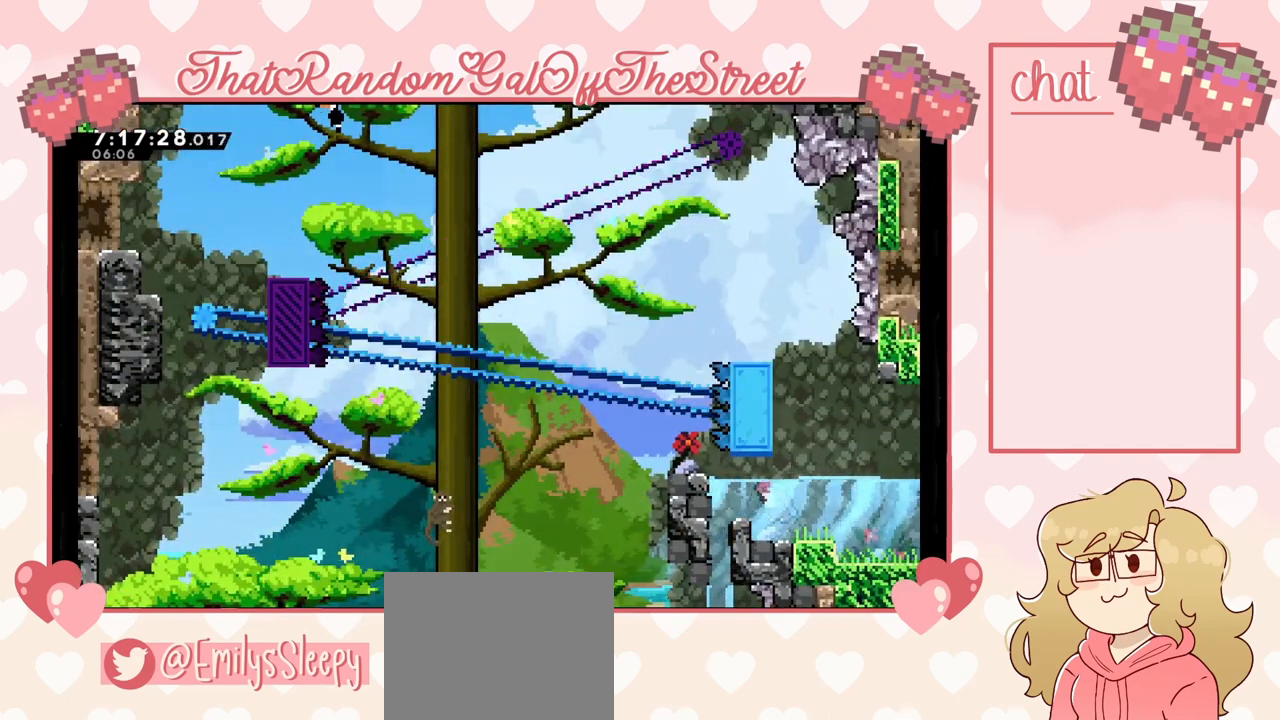
{"buttons": [], "left_stick": "center", "right_stick": "center", "events": [[67, "left_stick", "left"], [400, "left_stick", "center"]]}
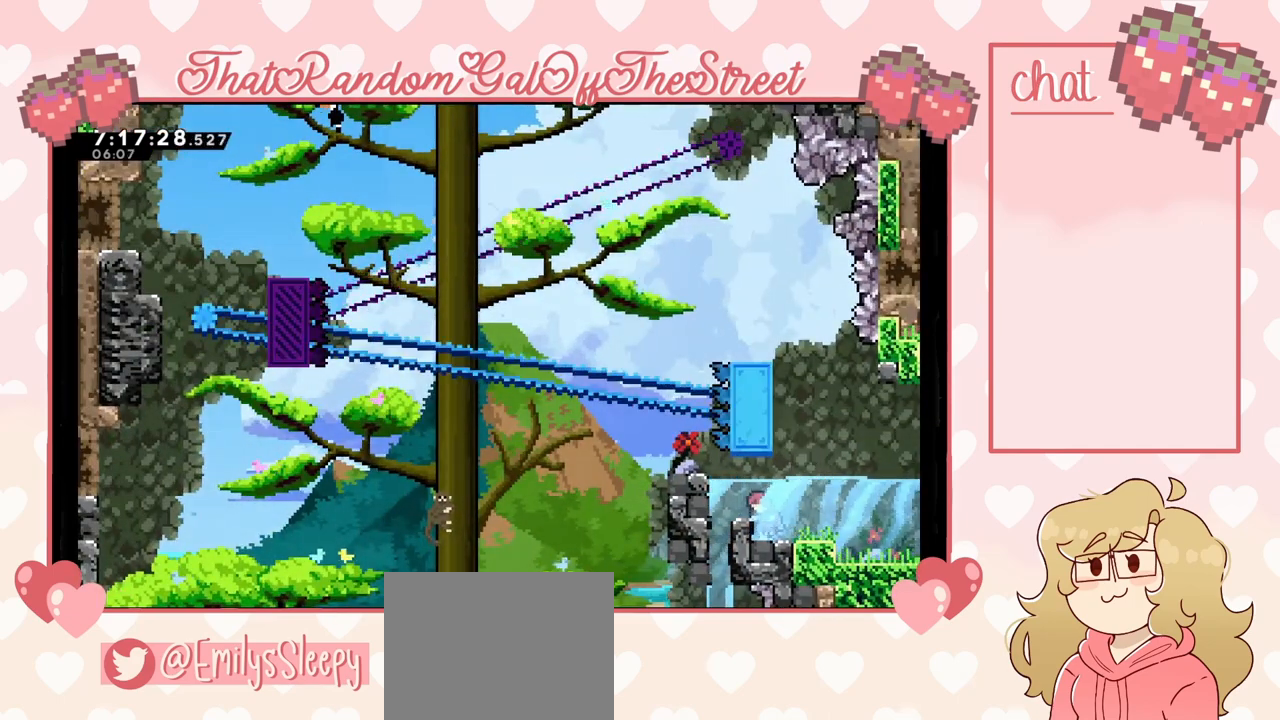
{"buttons": [], "left_stick": "center", "right_stick": "center", "events": [[300, "left_stick", "right"], [467, "left_stick", "center"]]}
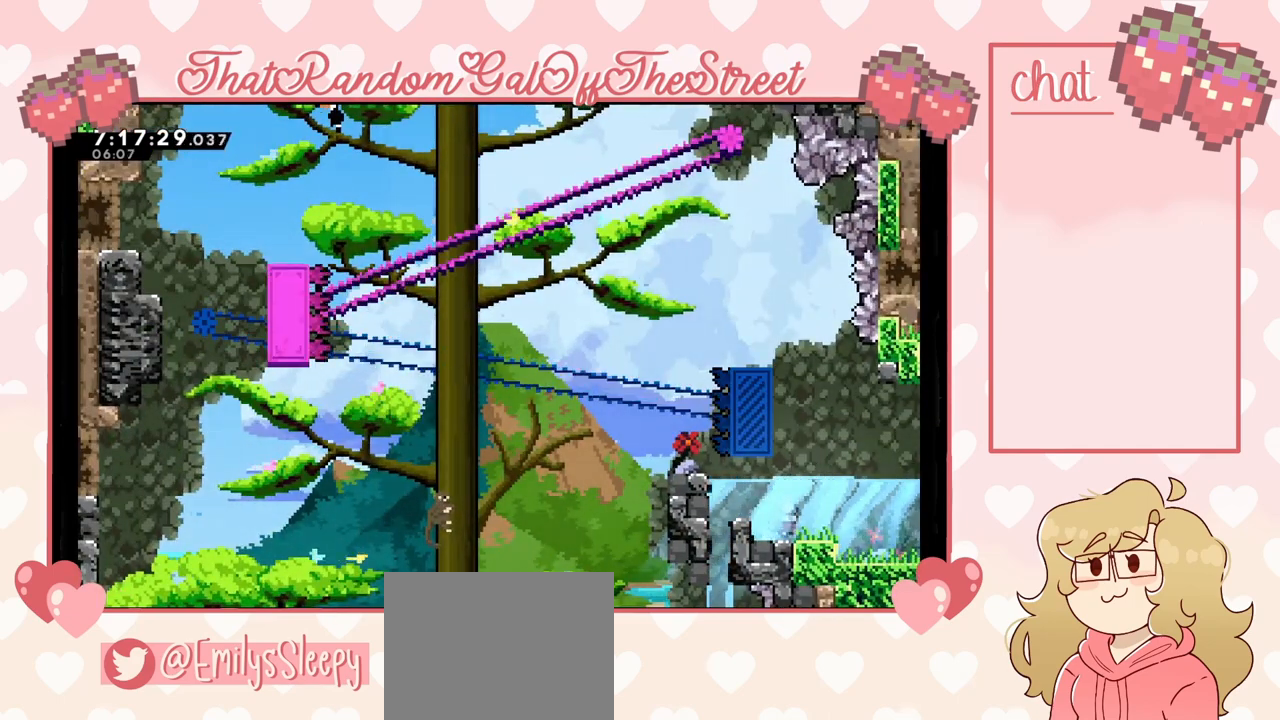
{"buttons": [], "left_stick": "up-right", "right_stick": "center", "events": [[167, "left_stick", "up-right"], [300, "left_stick", "up"], [467, "left_stick", "up-right"]]}
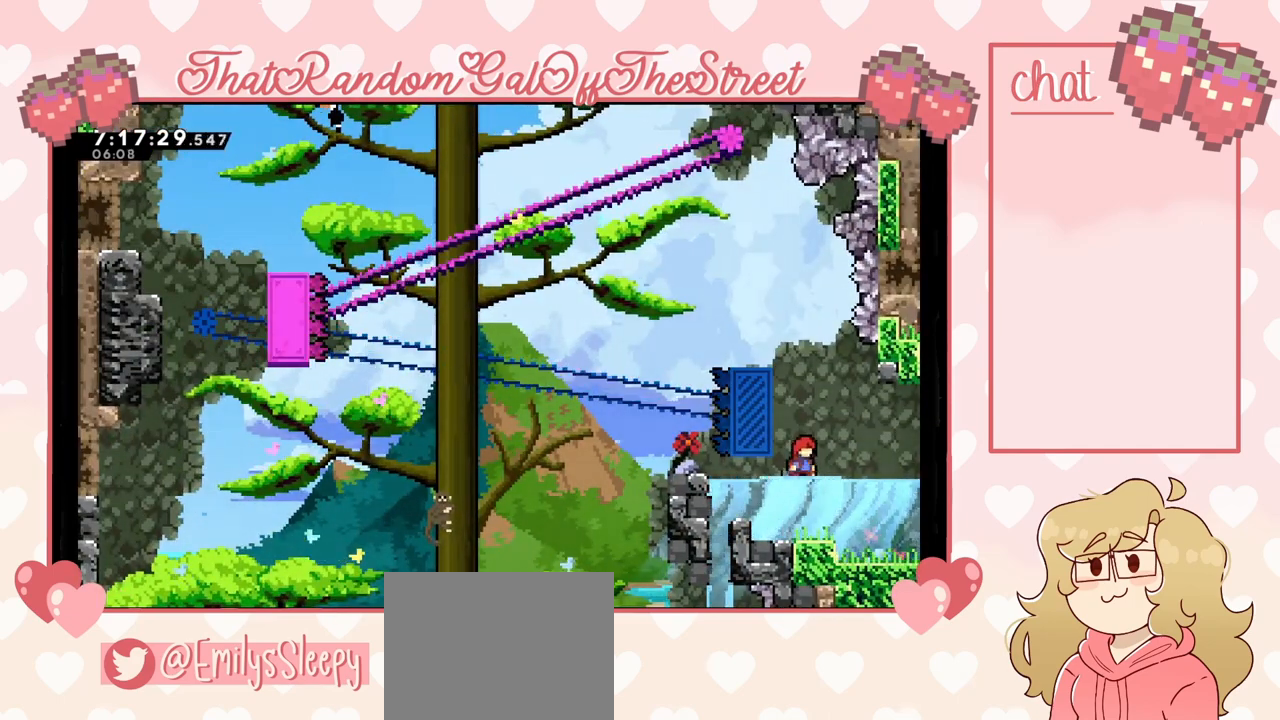
{"buttons": [], "left_stick": "center", "right_stick": "center", "events": [[67, "left_stick", "center"]]}
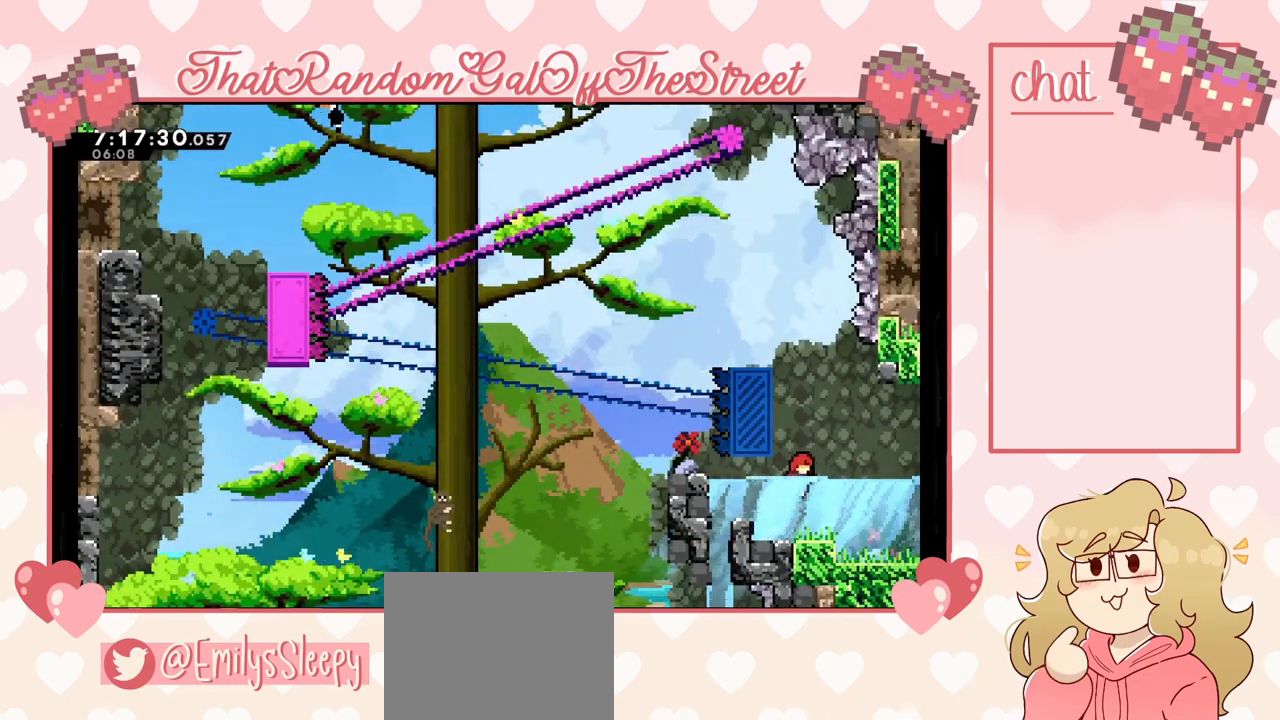
{"buttons": ["A"], "left_stick": "left", "right_stick": "center", "events": [[400, "A", "down"], [467, "left_stick", "left"]]}
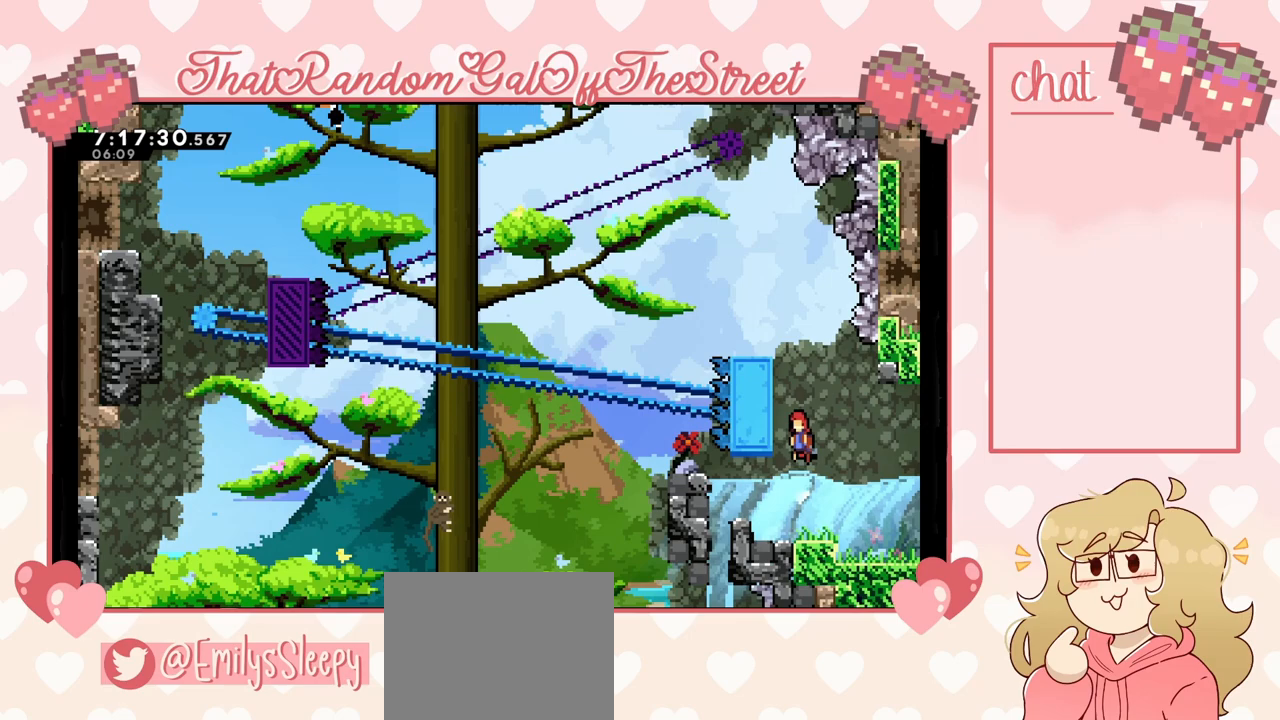
{"buttons": ["L2"], "left_stick": "up-left", "right_stick": "center", "events": [[33, "left_stick", "up-left"], [167, "A", "up"], [200, "L2", "down"]]}
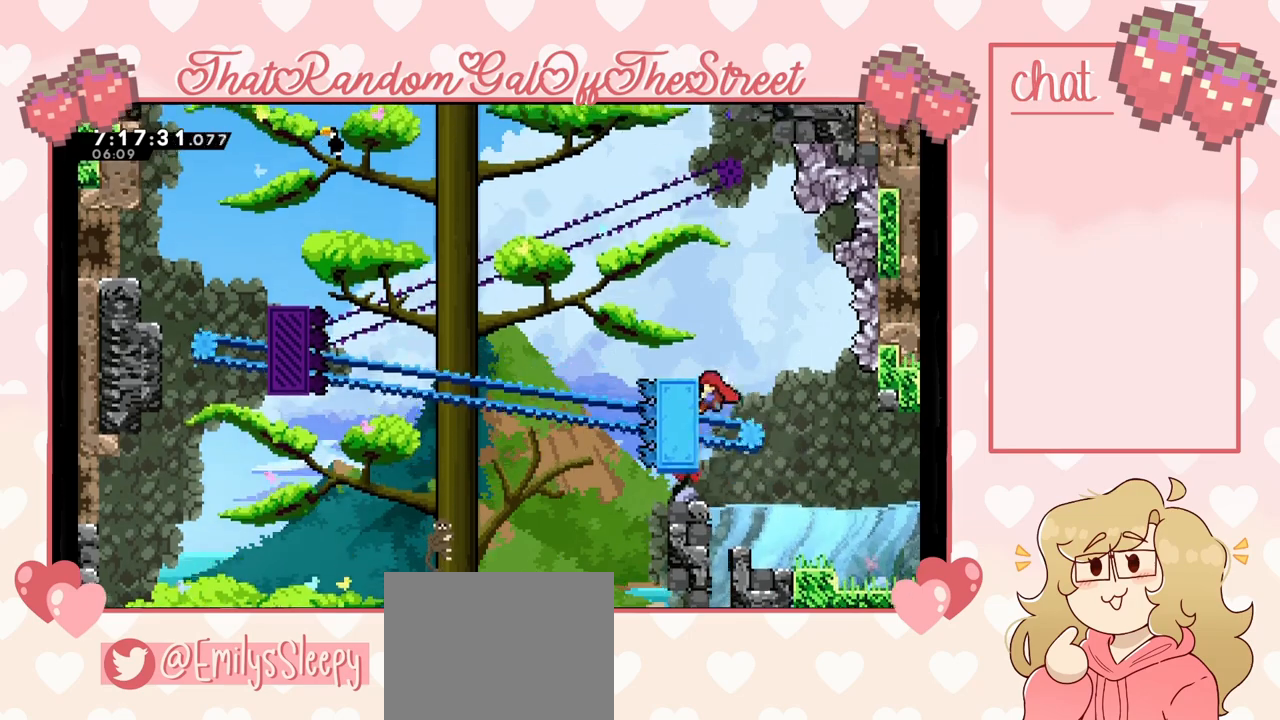
{"buttons": ["L2"], "left_stick": "left", "right_stick": "center", "events": [[233, "left_stick", "center"], [333, "left_stick", "left"]]}
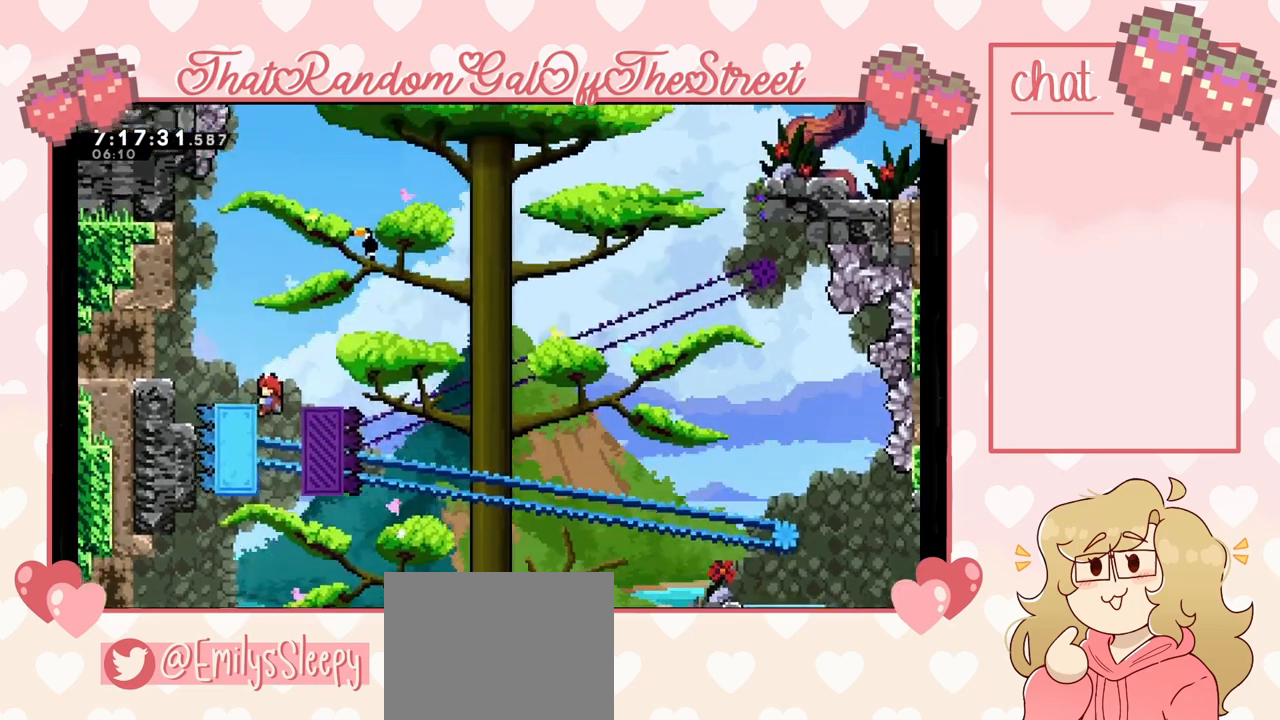
{"buttons": ["L2"], "left_stick": "right", "right_stick": "center", "events": [[67, "left_stick", "center"], [300, "left_stick", "right"]]}
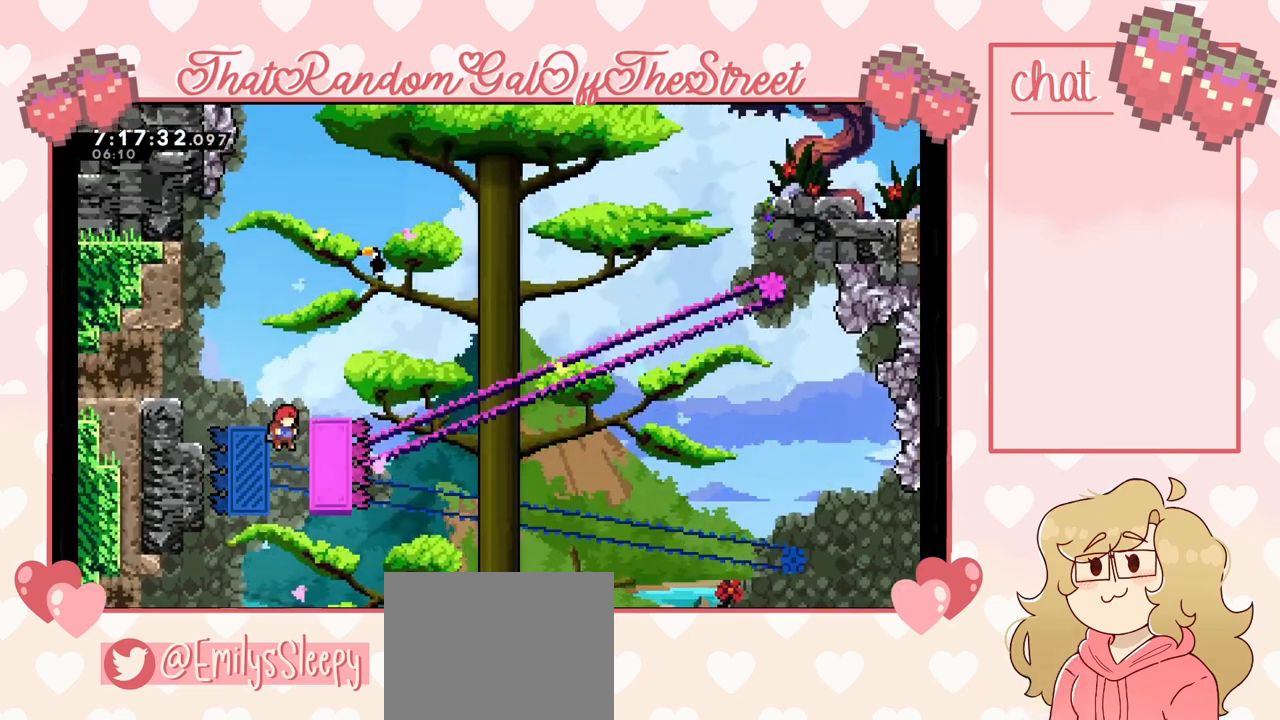
{"buttons": ["L2"], "left_stick": "up-right", "right_stick": "center", "events": [[33, "L2", "up"], [133, "L2", "down"], [367, "left_stick", "up-right"]]}
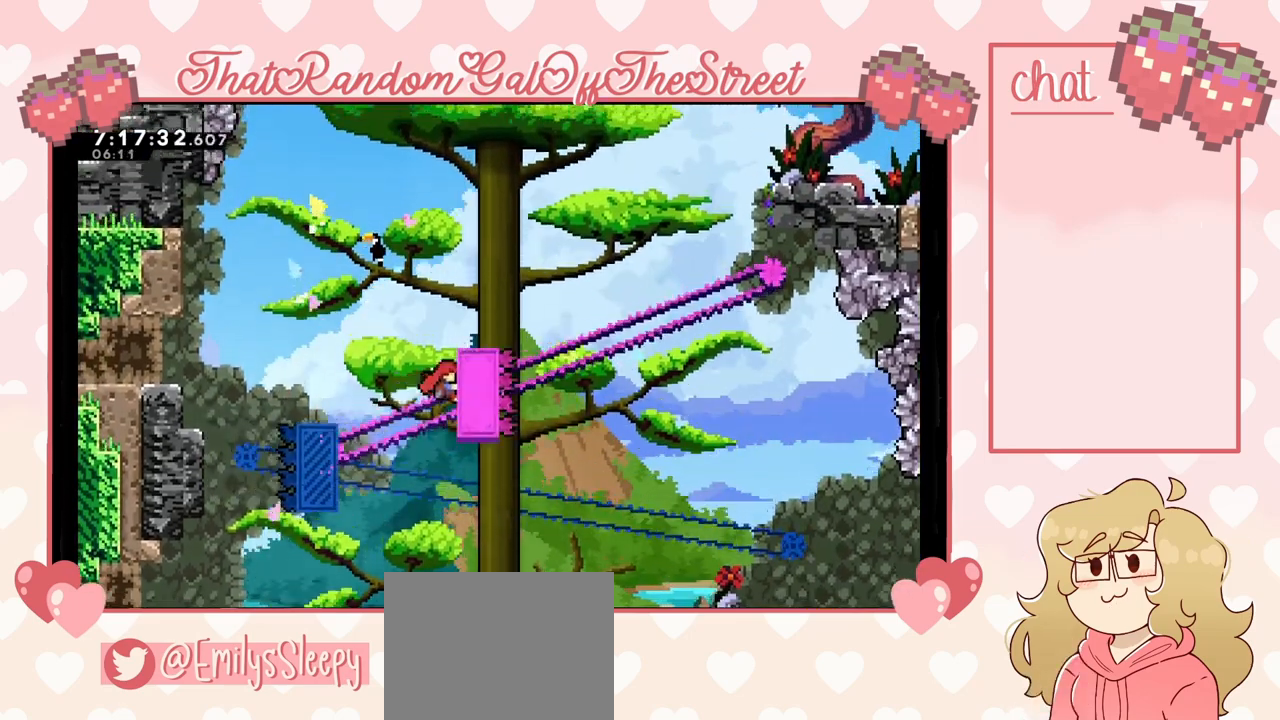
{"buttons": ["L2"], "left_stick": "up-right", "right_stick": "center", "events": []}
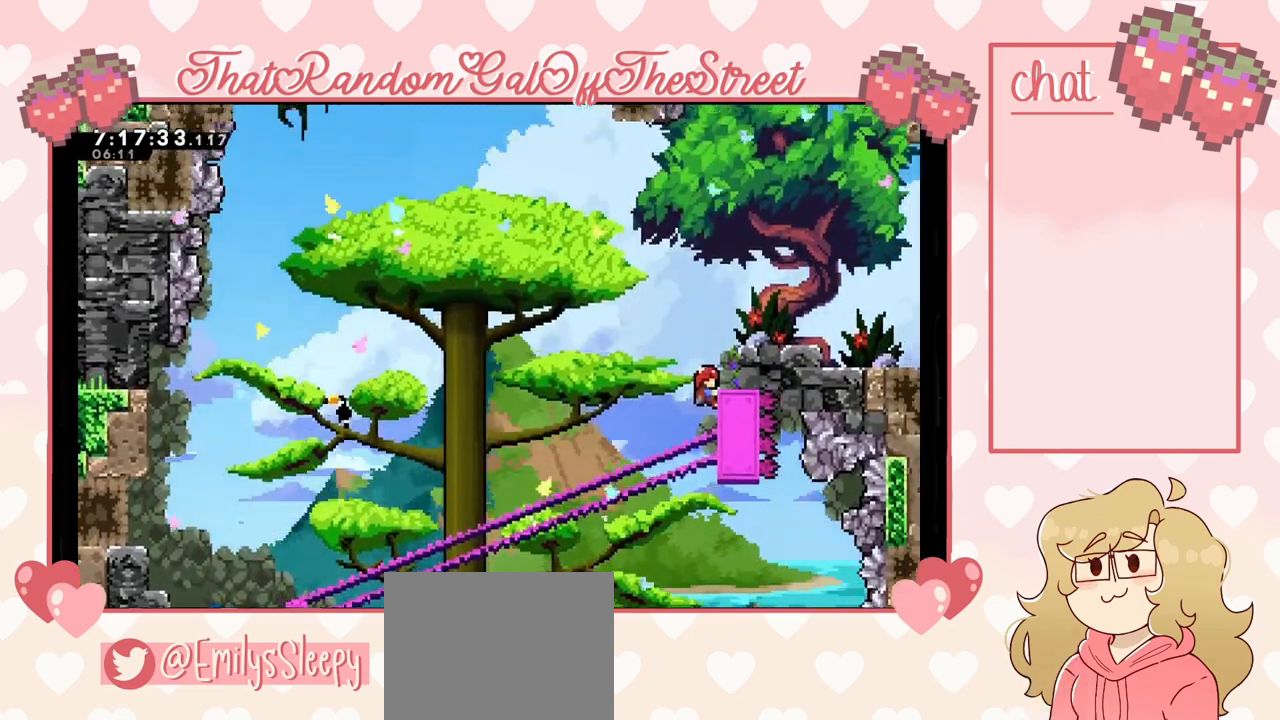
{"buttons": ["A"], "left_stick": "up-right", "right_stick": "center", "events": [[133, "A", "down"], [467, "L2", "up"]]}
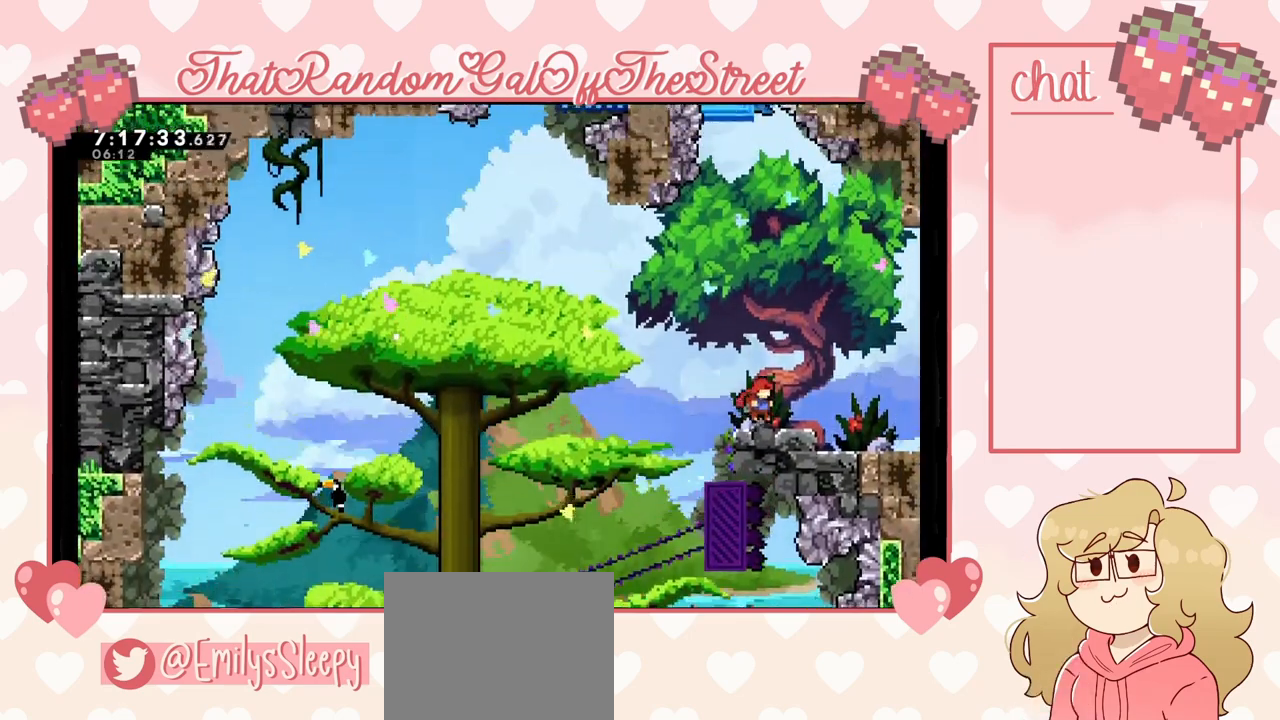
{"buttons": [], "left_stick": "center", "right_stick": "center", "events": [[33, "A", "up"], [67, "left_stick", "center"]]}
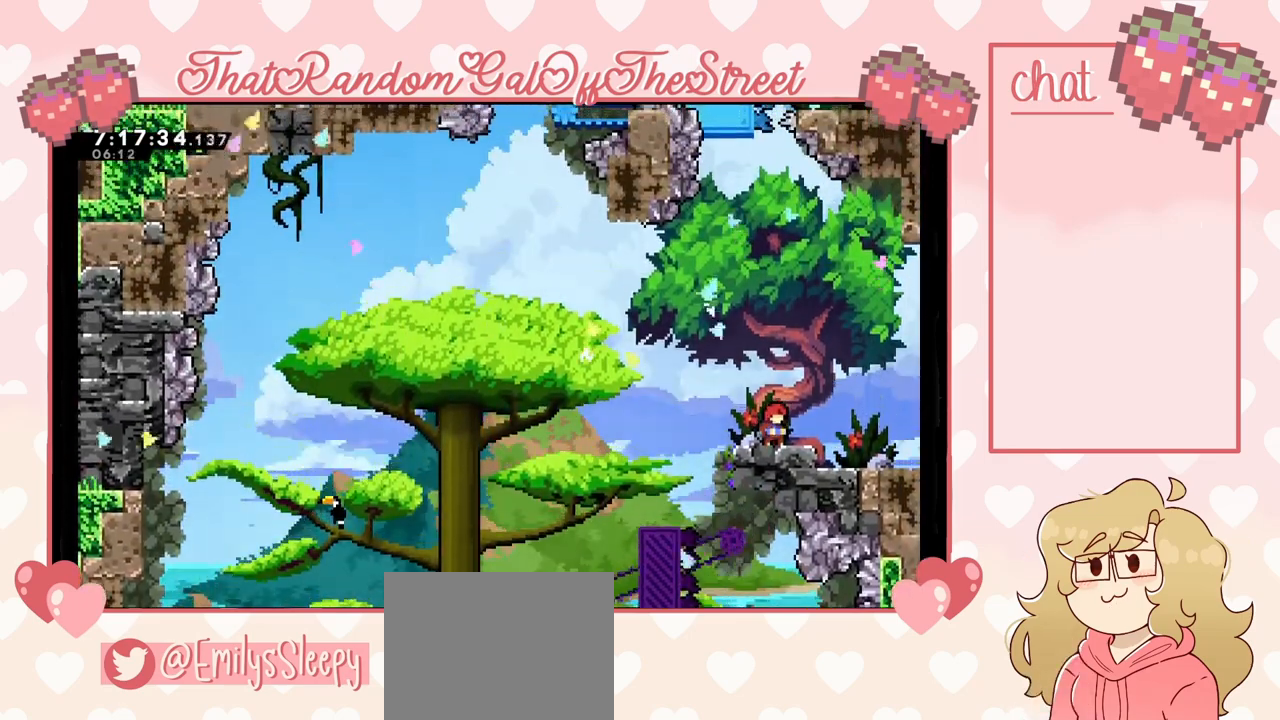
{"buttons": [], "left_stick": "right", "right_stick": "center"}
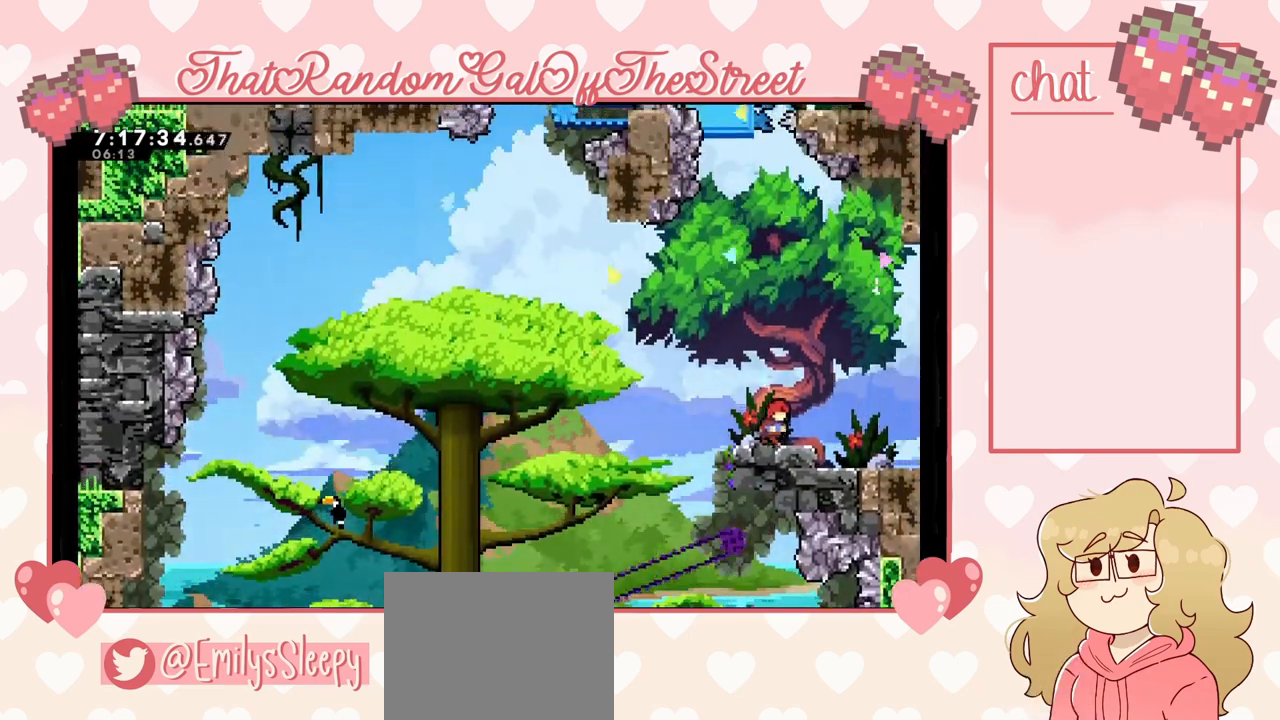
{"buttons": [], "left_stick": "right", "right_stick": "center", "events": []}
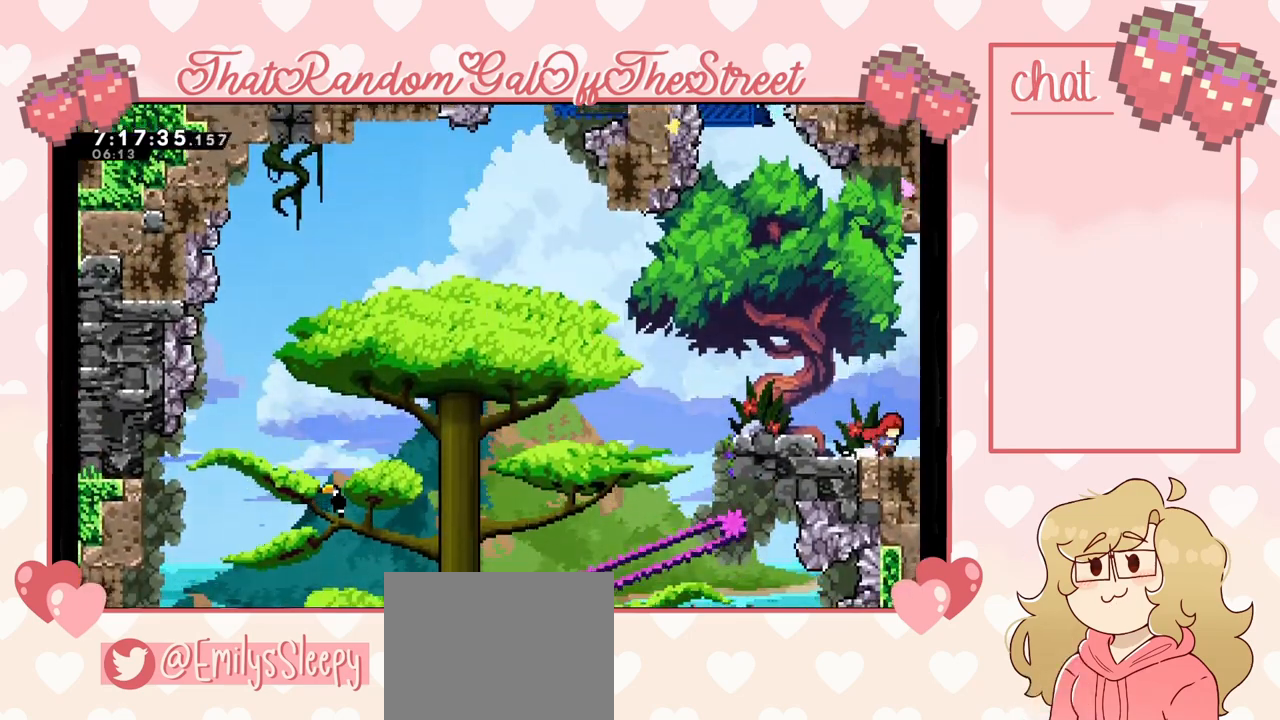
{"buttons": [], "left_stick": "center", "right_stick": "center", "events": [[267, "left_stick", "center"]]}
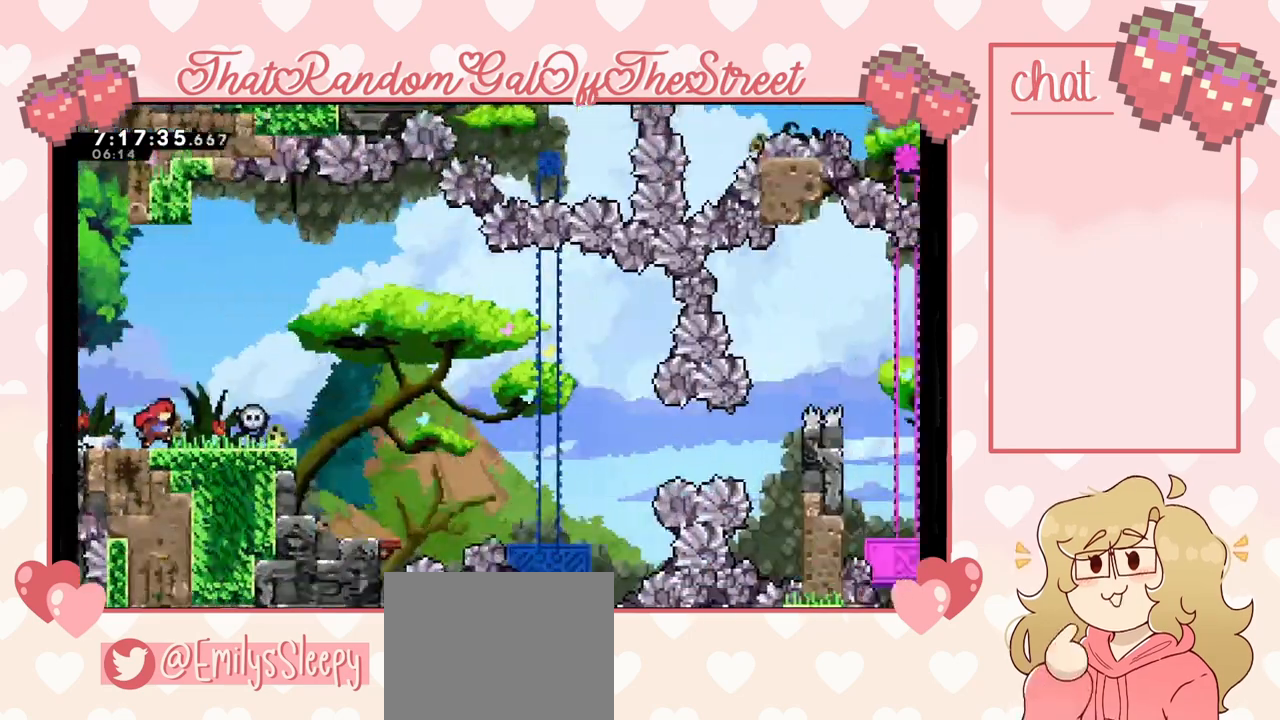
{"buttons": [], "left_stick": "left", "right_stick": "center", "events": [[400, "left_stick", "left"]]}
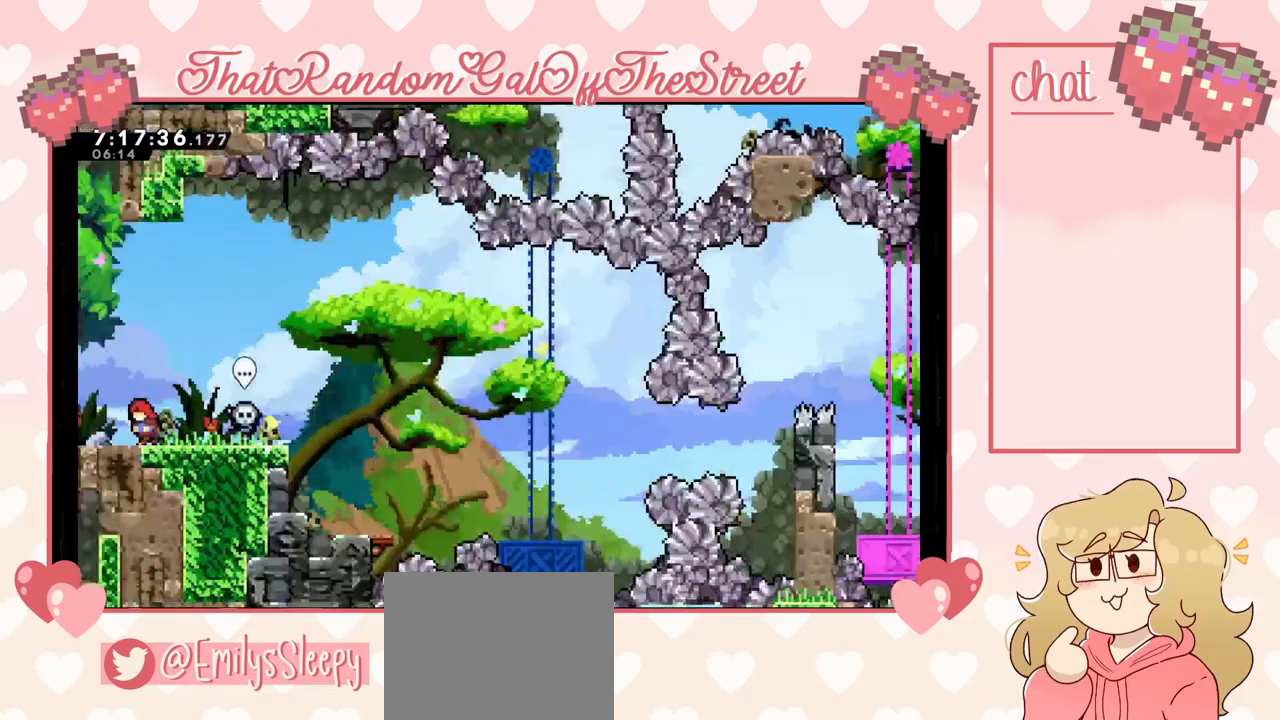
{"buttons": [], "left_stick": "center", "right_stick": "center", "events": [[467, "left_stick", "center"]]}
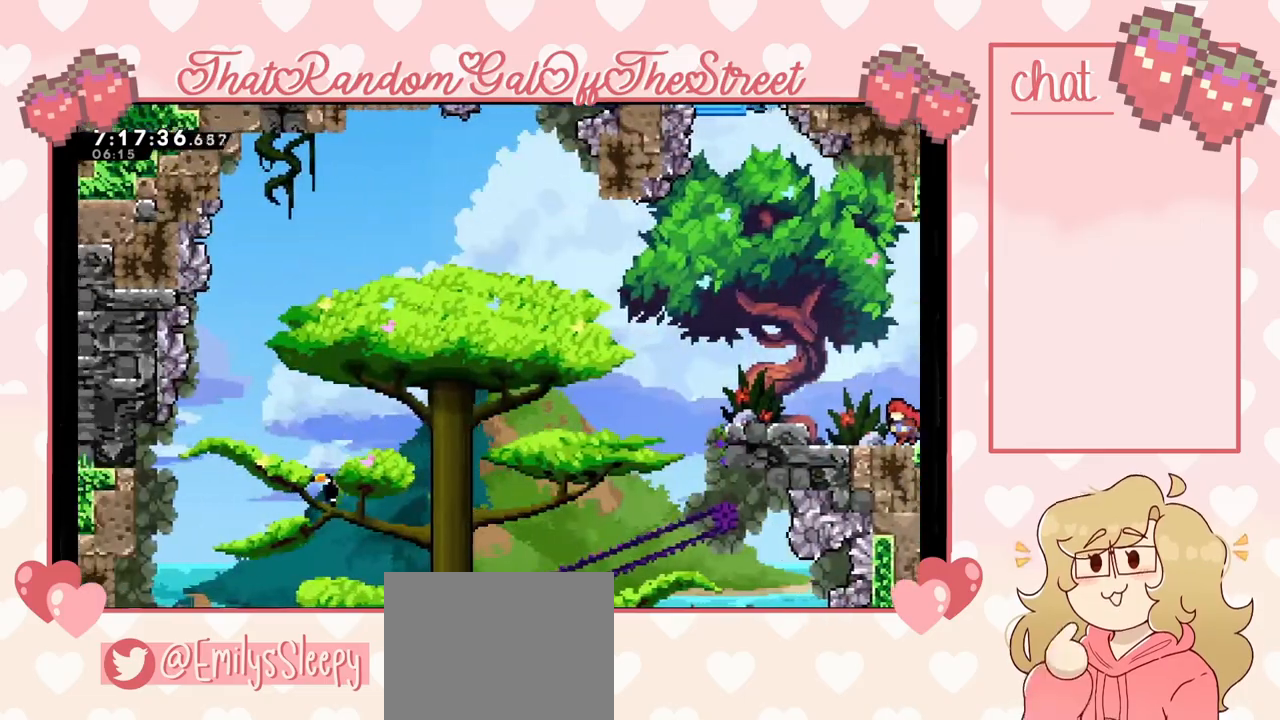
{"buttons": ["A"], "left_stick": "left", "right_stick": "center", "events": [[133, "left_stick", "left"], [233, "A", "down"]]}
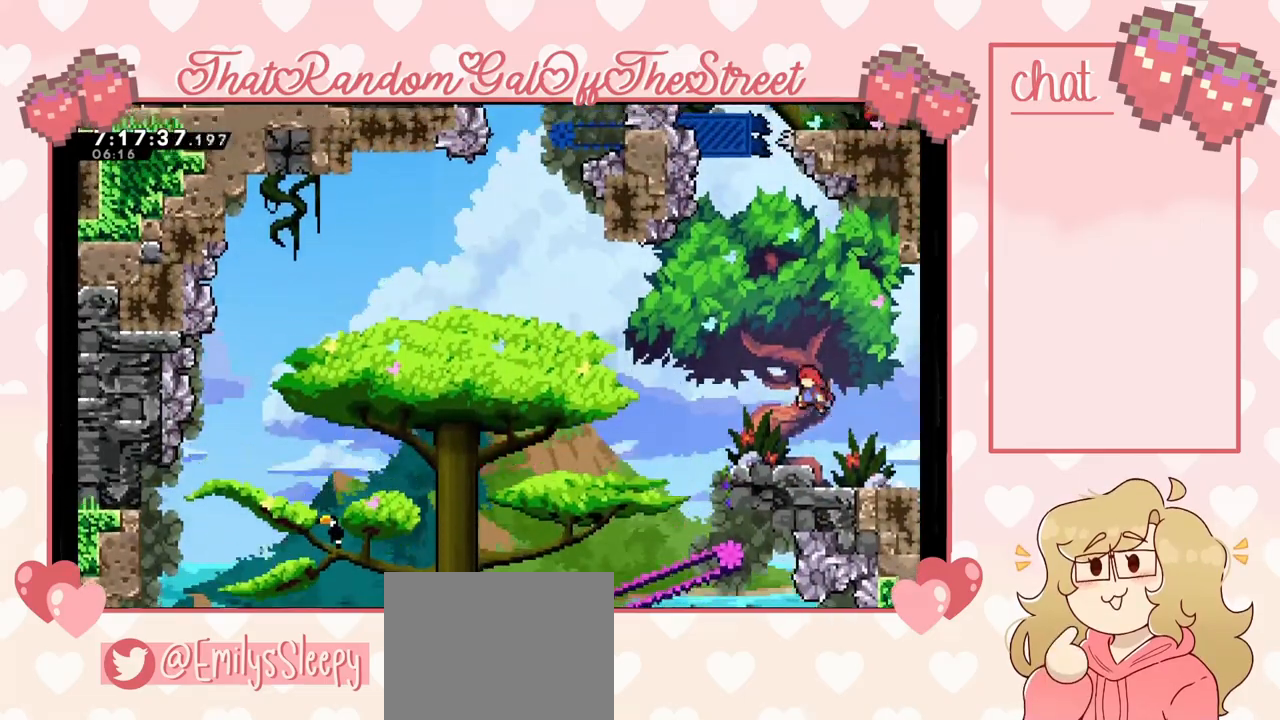
{"buttons": [], "left_stick": "up", "right_stick": "center", "events": [[100, "A", "up"], [100, "left_stick", "center"], [300, "A", "down"], [367, "left_stick", "up"], [500, "A", "up"]]}
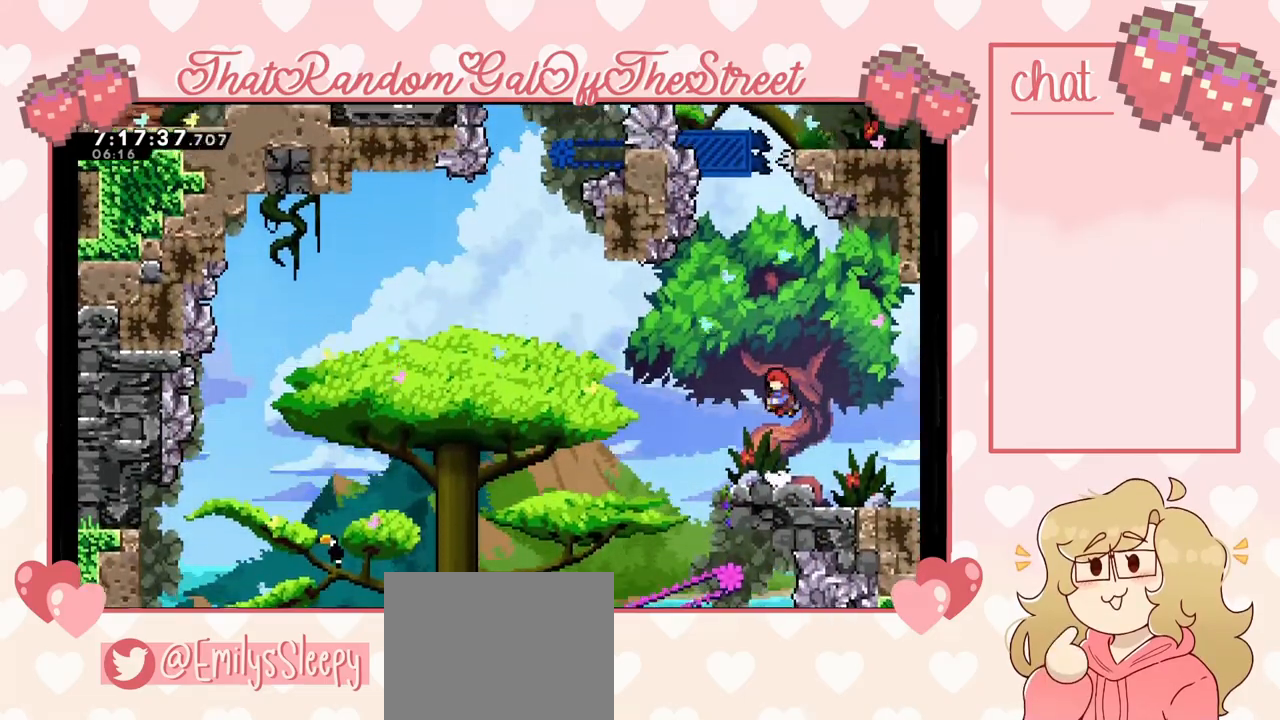
{"buttons": ["X"], "left_stick": "up", "right_stick": "center", "events": [[67, "X", "down"]]}
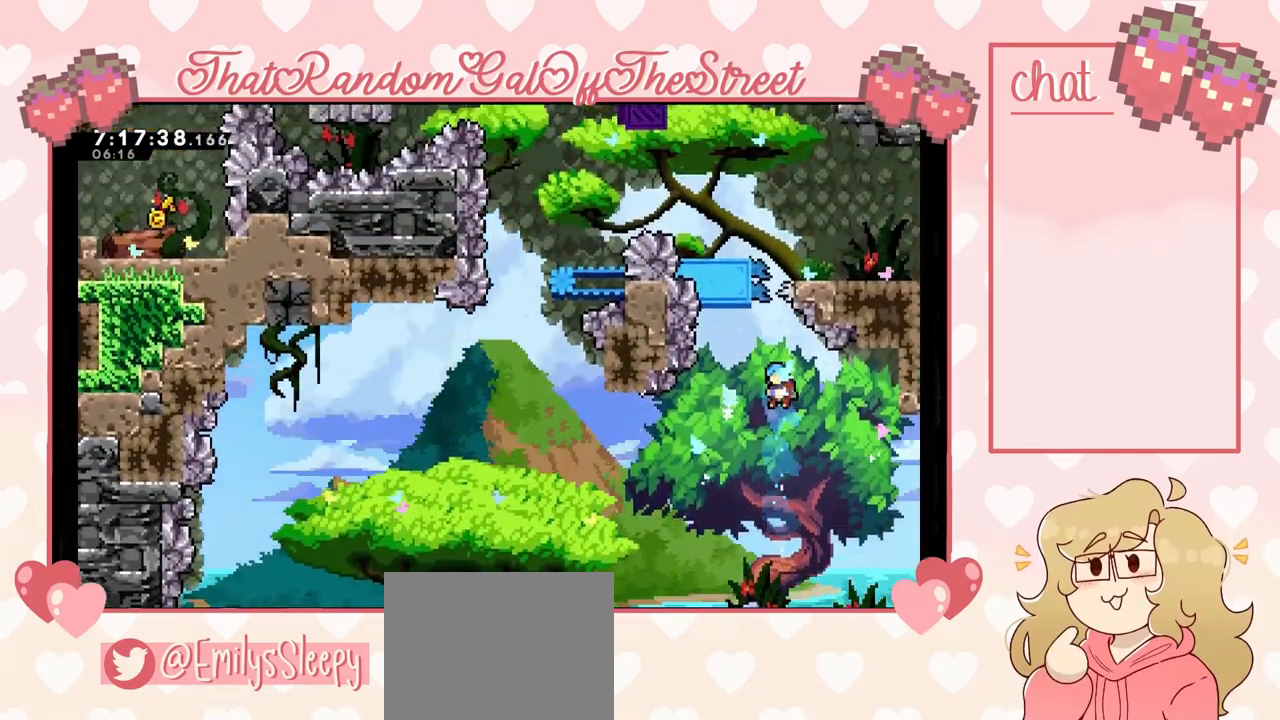
{"buttons": [], "left_stick": "right", "right_stick": "center", "events": [[333, "left_stick", "center"], [400, "X", "up"], [433, "left_stick", "right"]]}
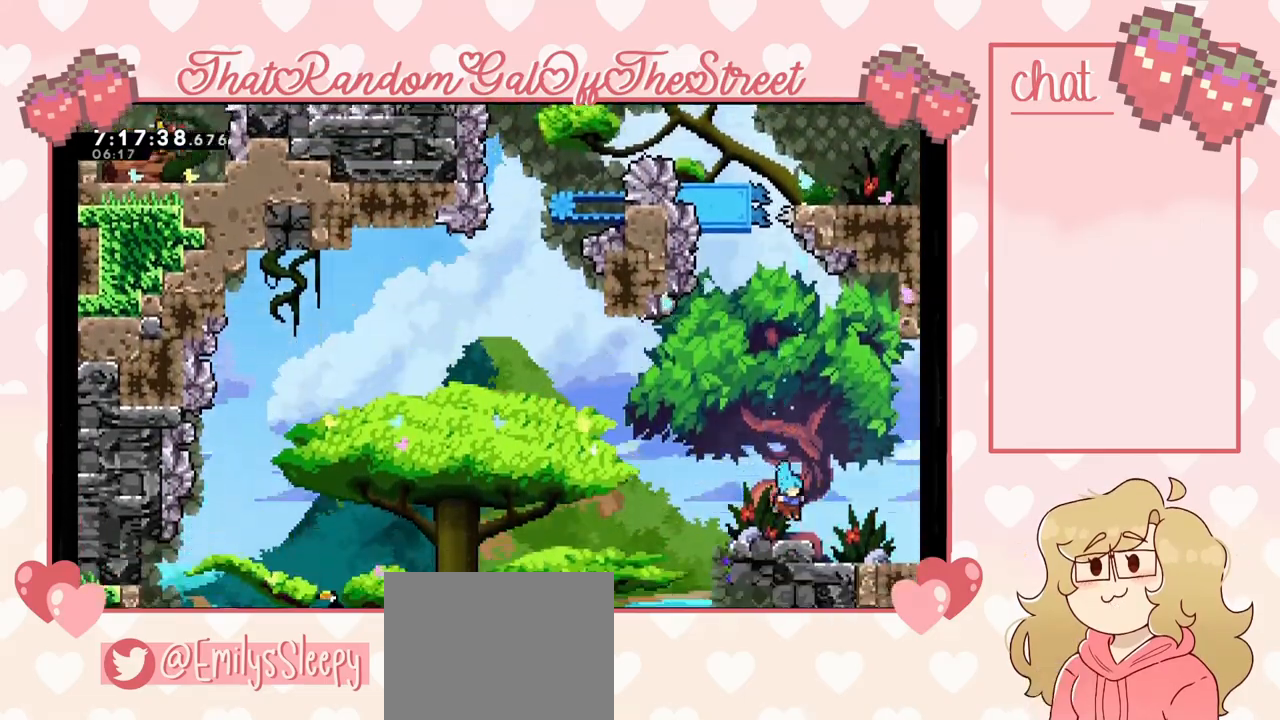
{"buttons": ["A"], "left_stick": "right", "right_stick": "center", "events": [[33, "A", "down"]]}
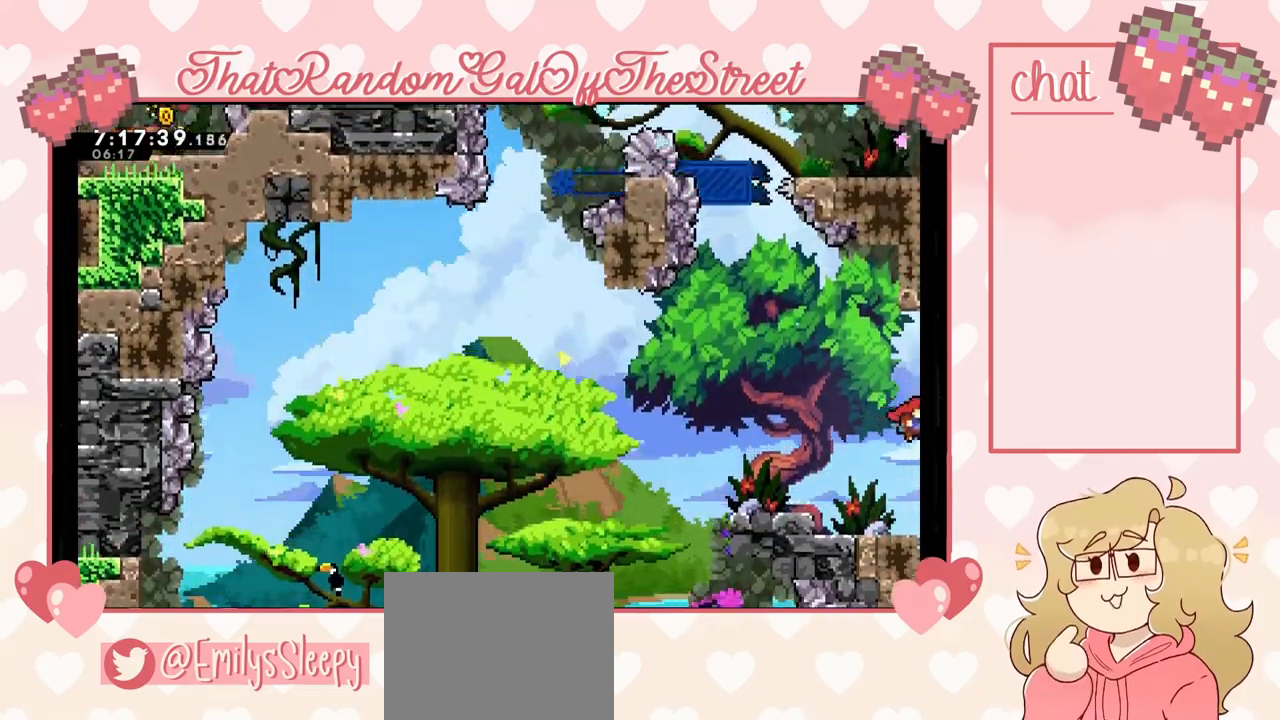
{"buttons": [], "left_stick": "right", "right_stick": "center", "events": [[500, "A", "up"]]}
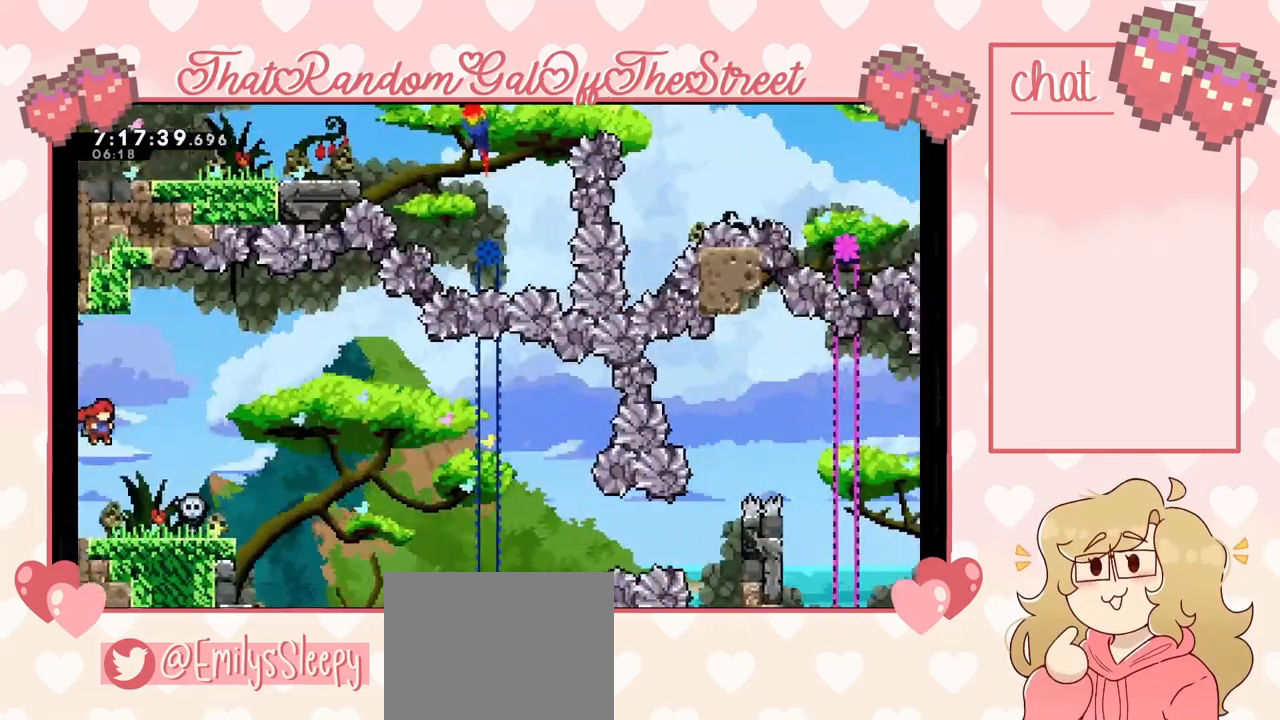
{"buttons": [], "left_stick": "right", "right_stick": "center", "events": []}